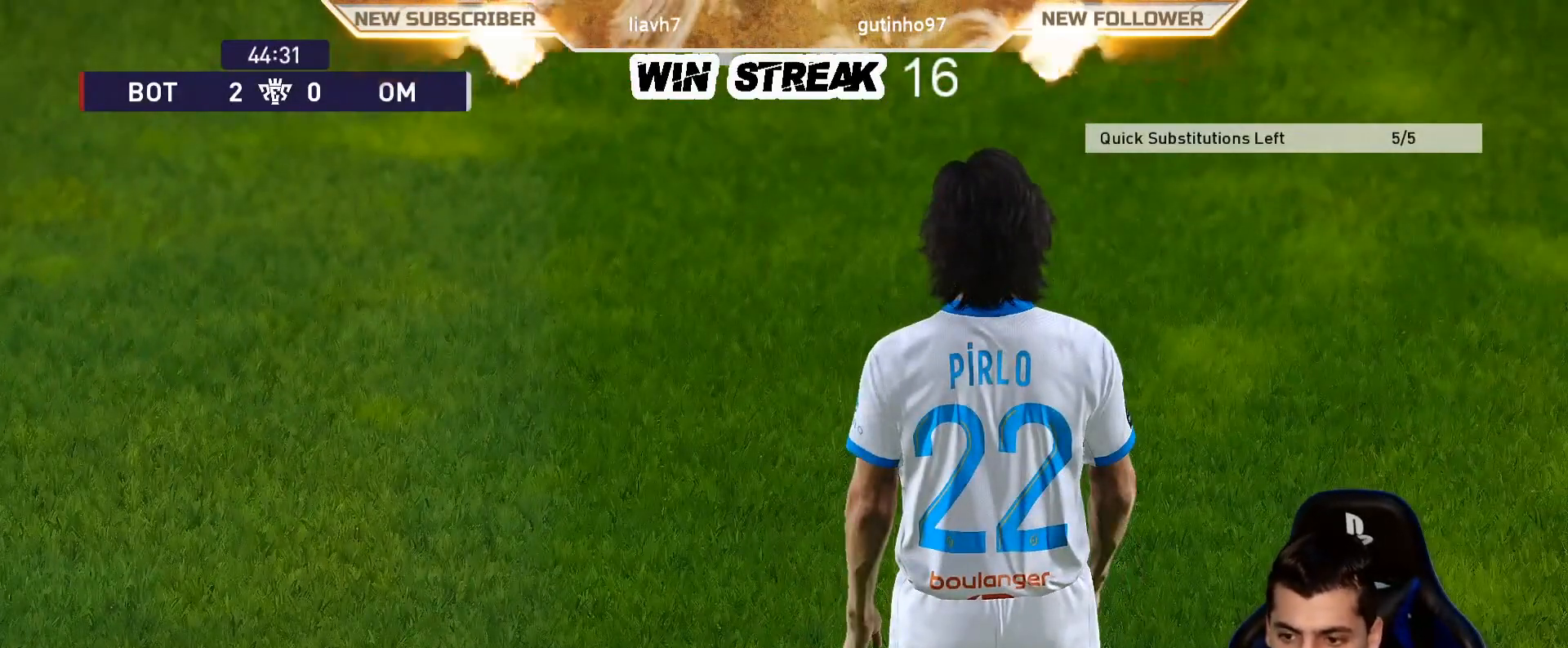
Gameplay with a controller (PlayStation layout); each line is a JSON object with the inputs held at the frame after it. "events" lists button and stick changes between this image and that frame as [ms after this image, input, new state], when the widget could be followed in between.
{"buttons": [], "left_stick": "center", "right_stick": "center", "events": []}
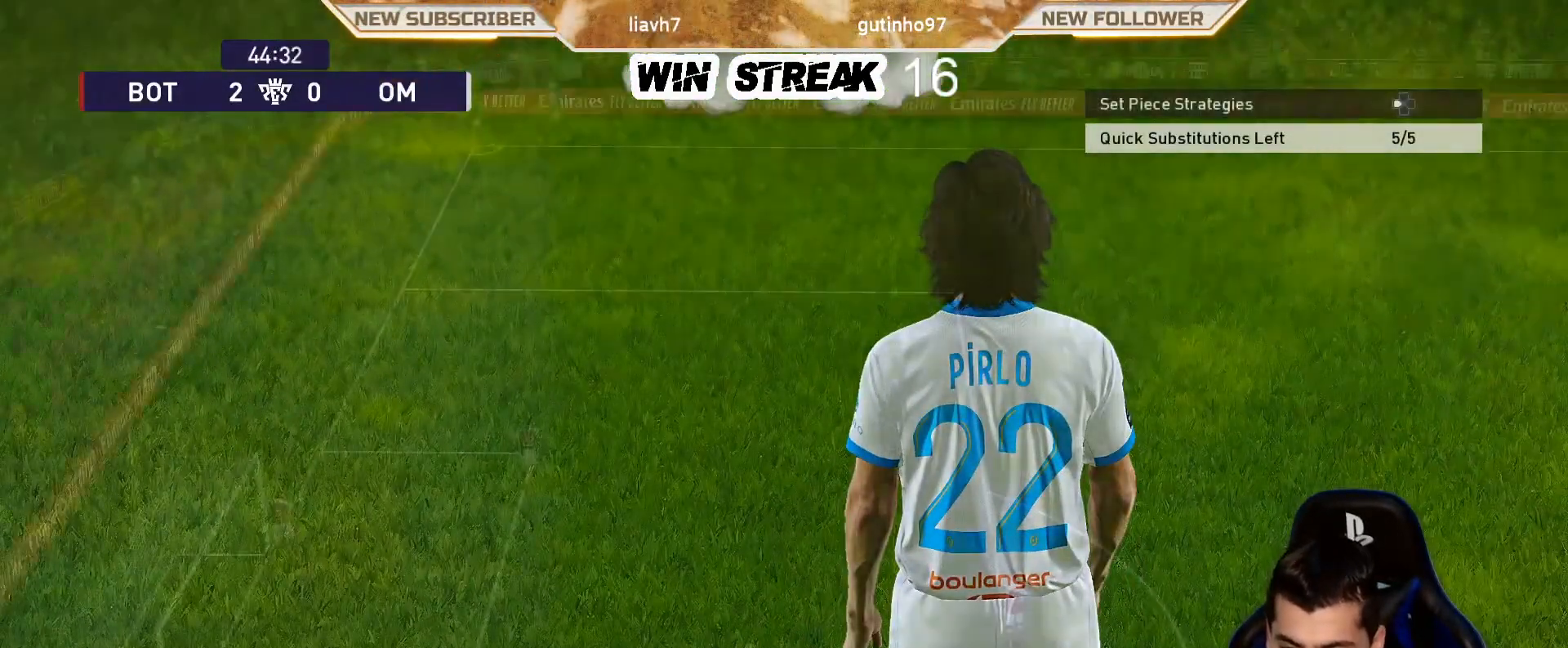
{"buttons": [], "left_stick": "left", "right_stick": "center", "events": [[483, "left_stick", "left"]]}
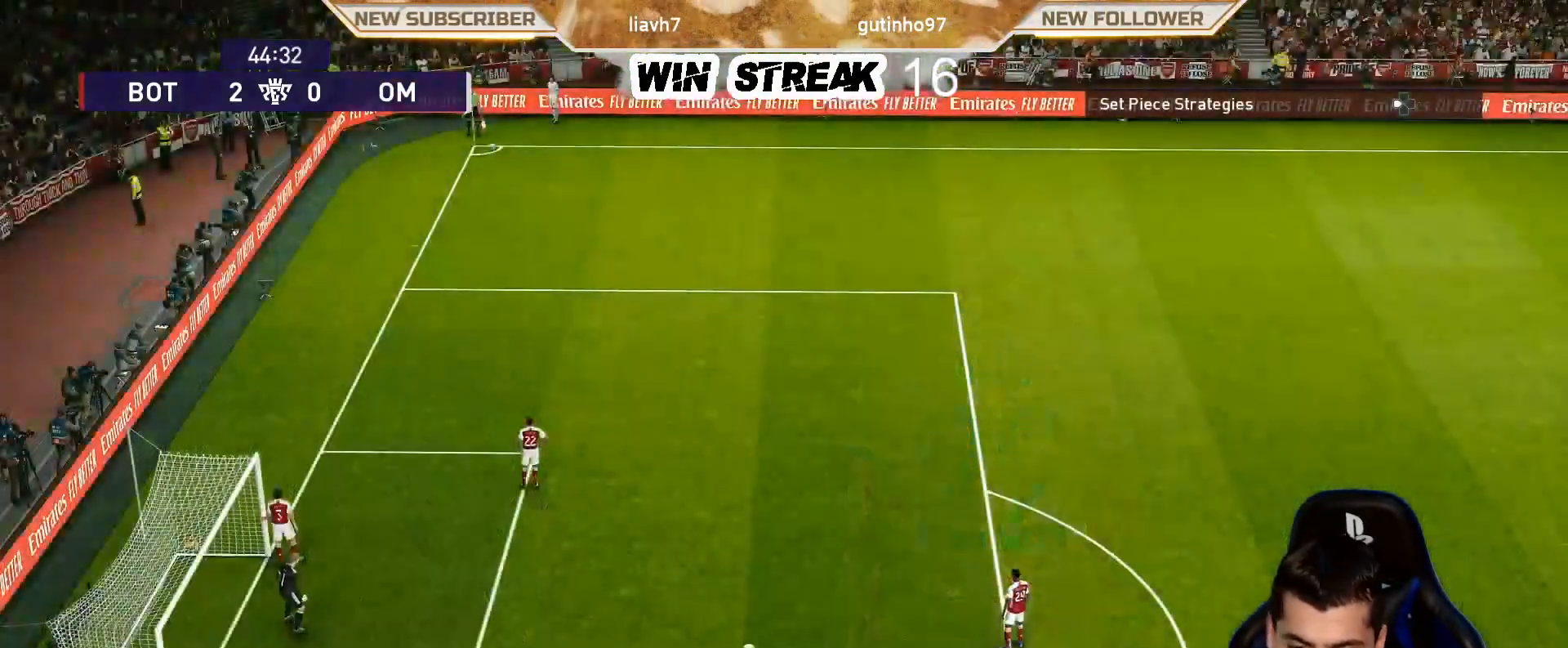
{"buttons": ["R1"], "left_stick": "left", "right_stick": "center", "events": [[250, "R1", "down"]]}
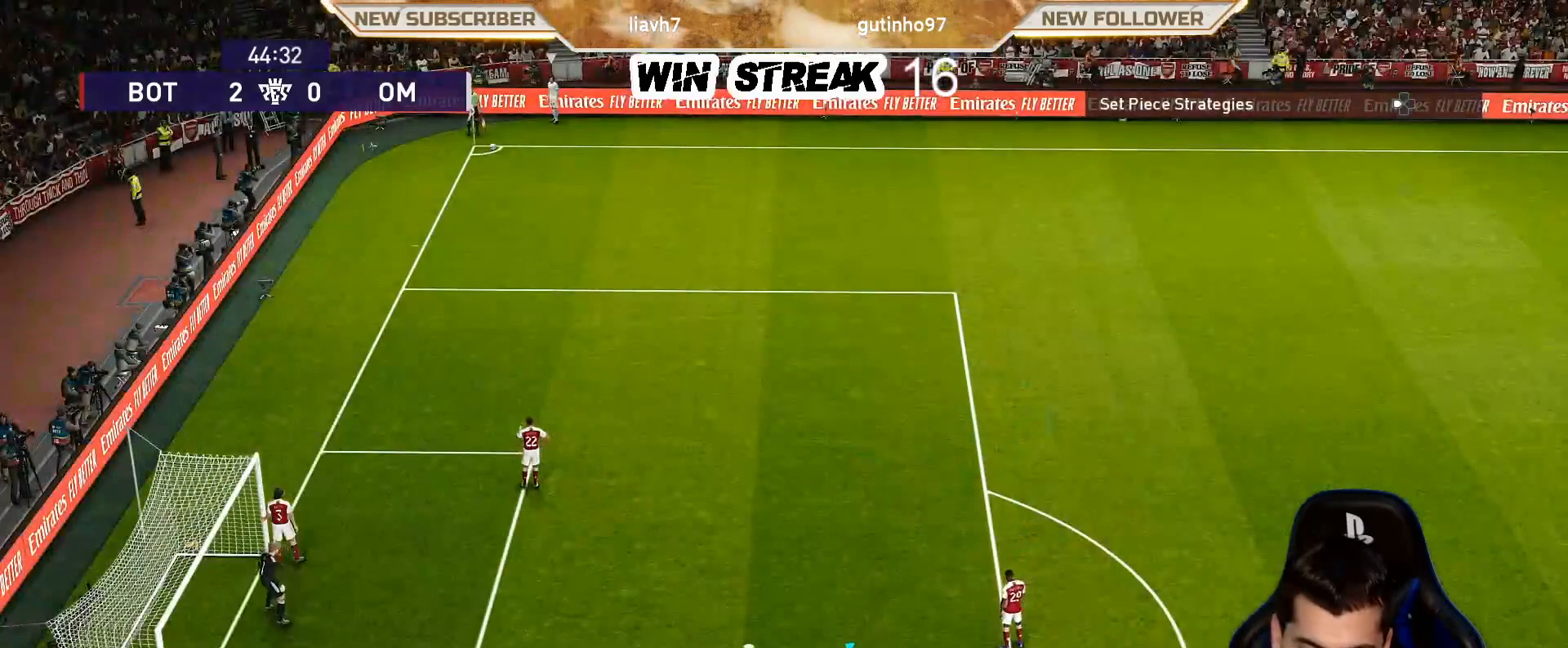
{"buttons": ["R1"], "left_stick": "left", "right_stick": "center", "events": []}
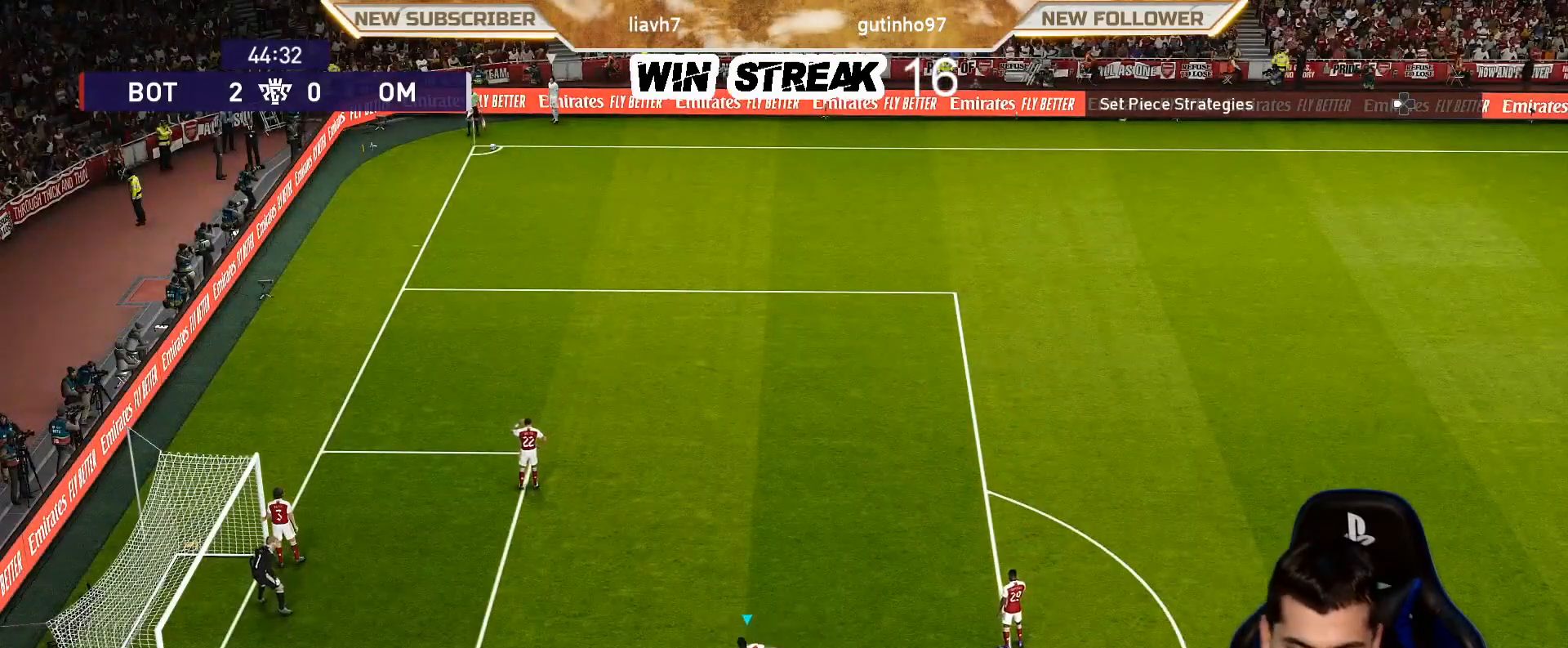
{"buttons": ["DPAD_LEFT"], "left_stick": "center", "right_stick": "center", "events": [[300, "R1", "up"], [400, "left_stick", "center"], [500, "DPAD_LEFT", "down"]]}
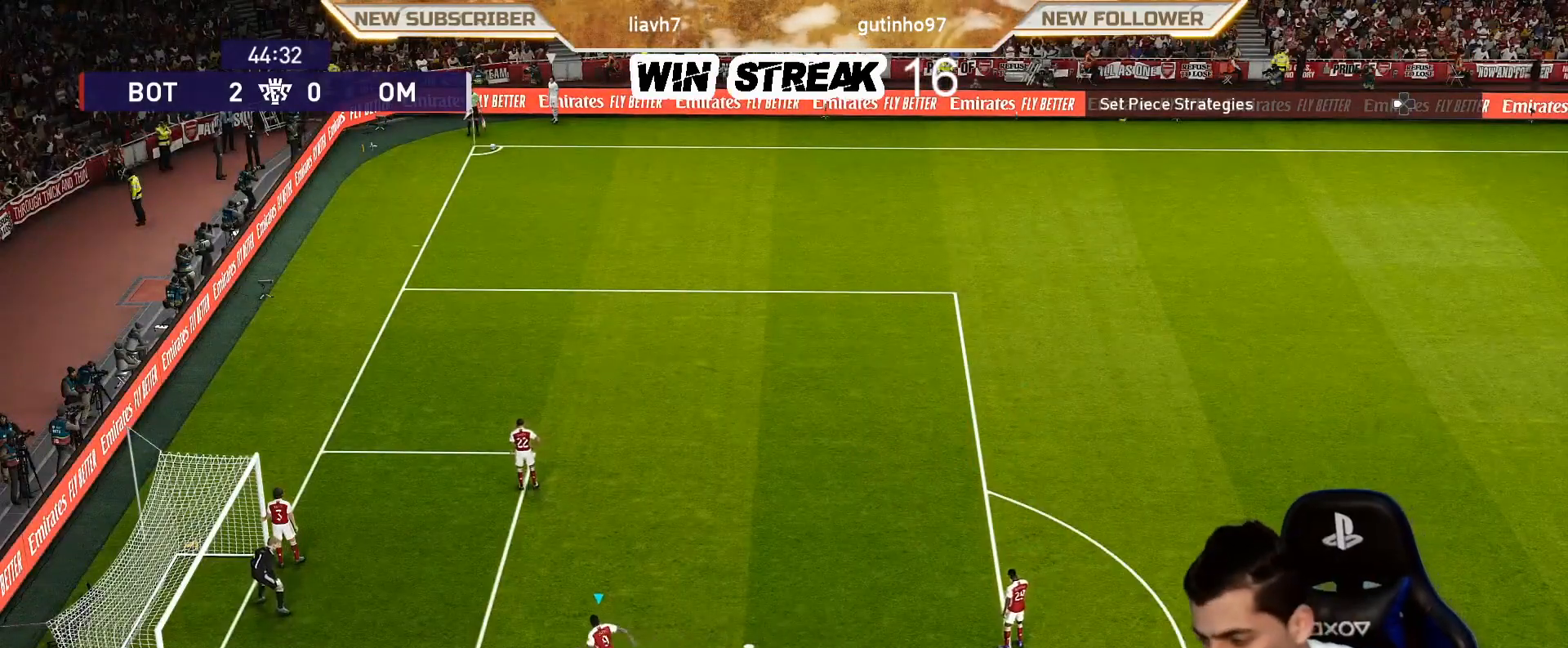
{"buttons": [], "left_stick": "center", "right_stick": "center", "events": [[83, "DPAD_LEFT", "up"], [150, "DPAD_LEFT", "down"], [250, "DPAD_LEFT", "up"]]}
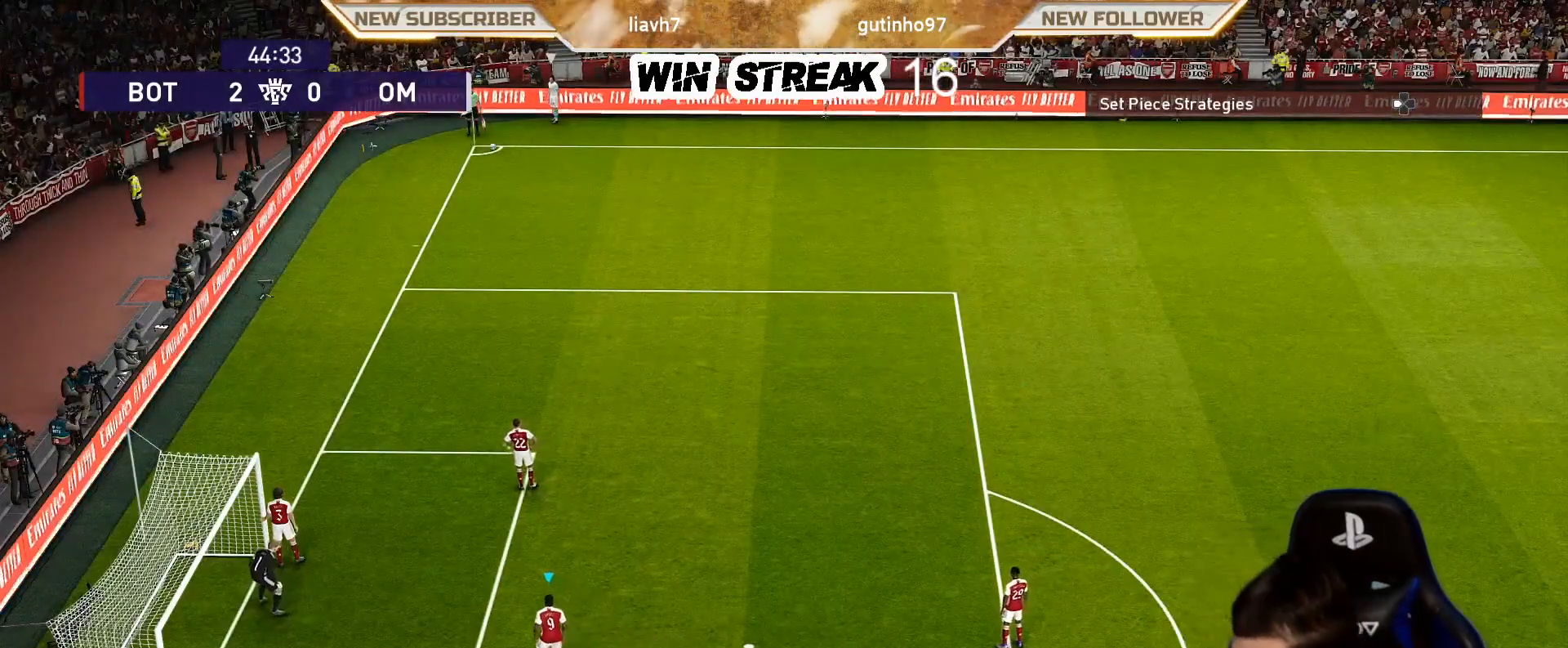
{"buttons": [], "left_stick": "center", "right_stick": "center", "events": []}
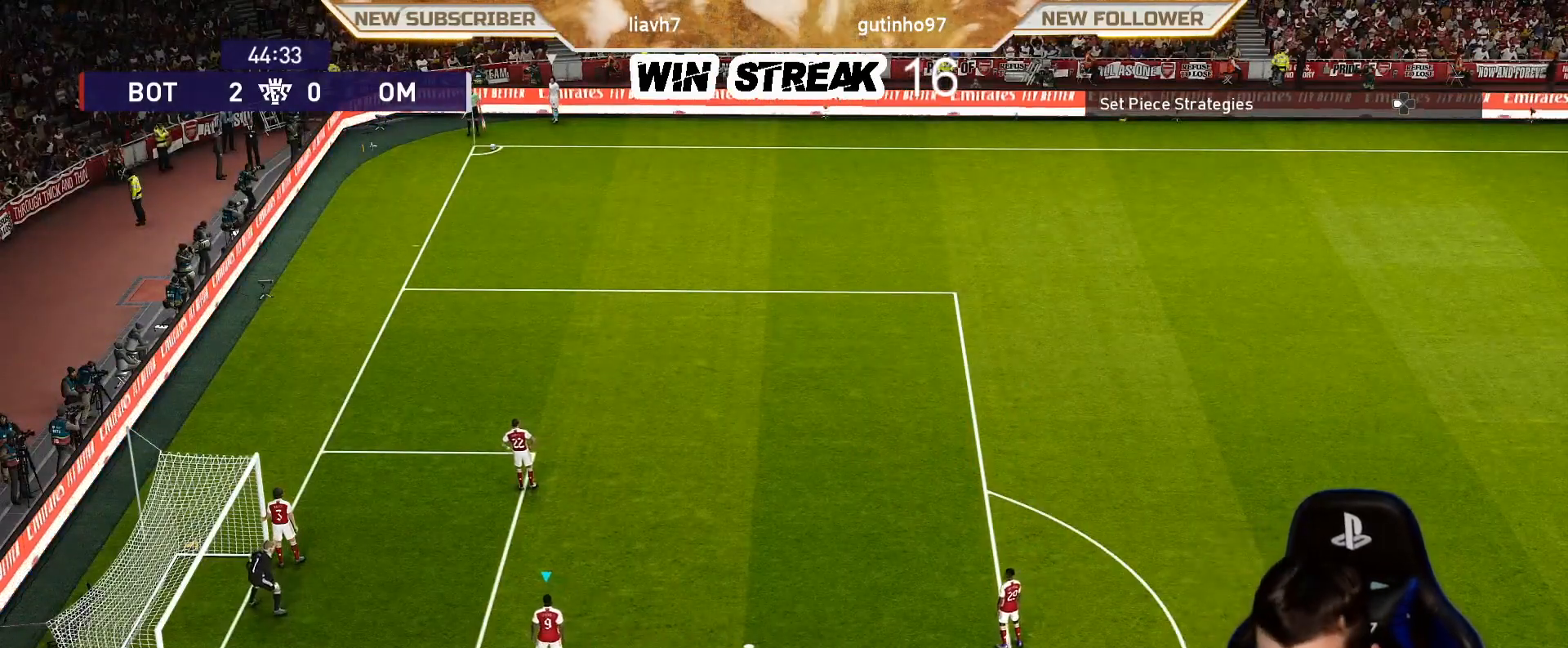
{"buttons": [], "left_stick": "down-left", "right_stick": "center", "events": [[400, "left_stick", "down-left"]]}
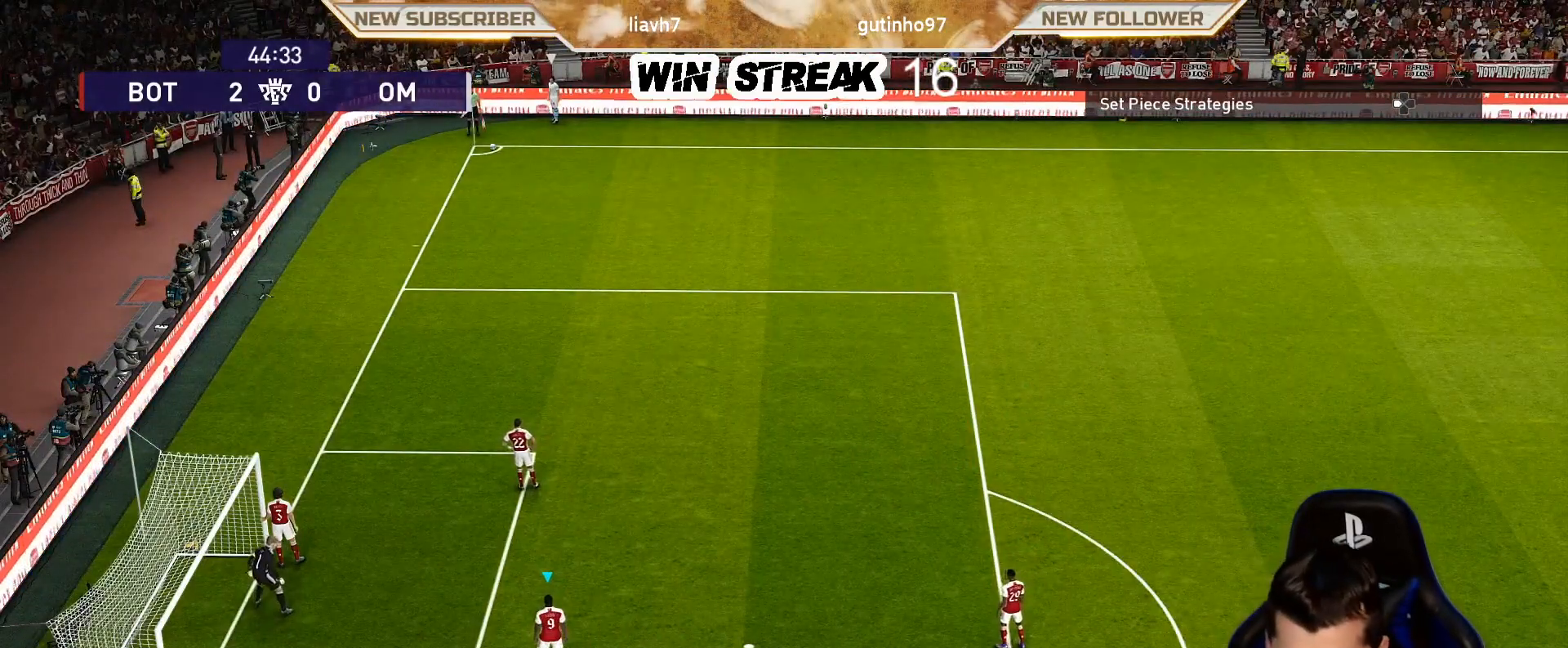
{"buttons": [], "left_stick": "center", "right_stick": "center", "events": [[150, "left_stick", "center"]]}
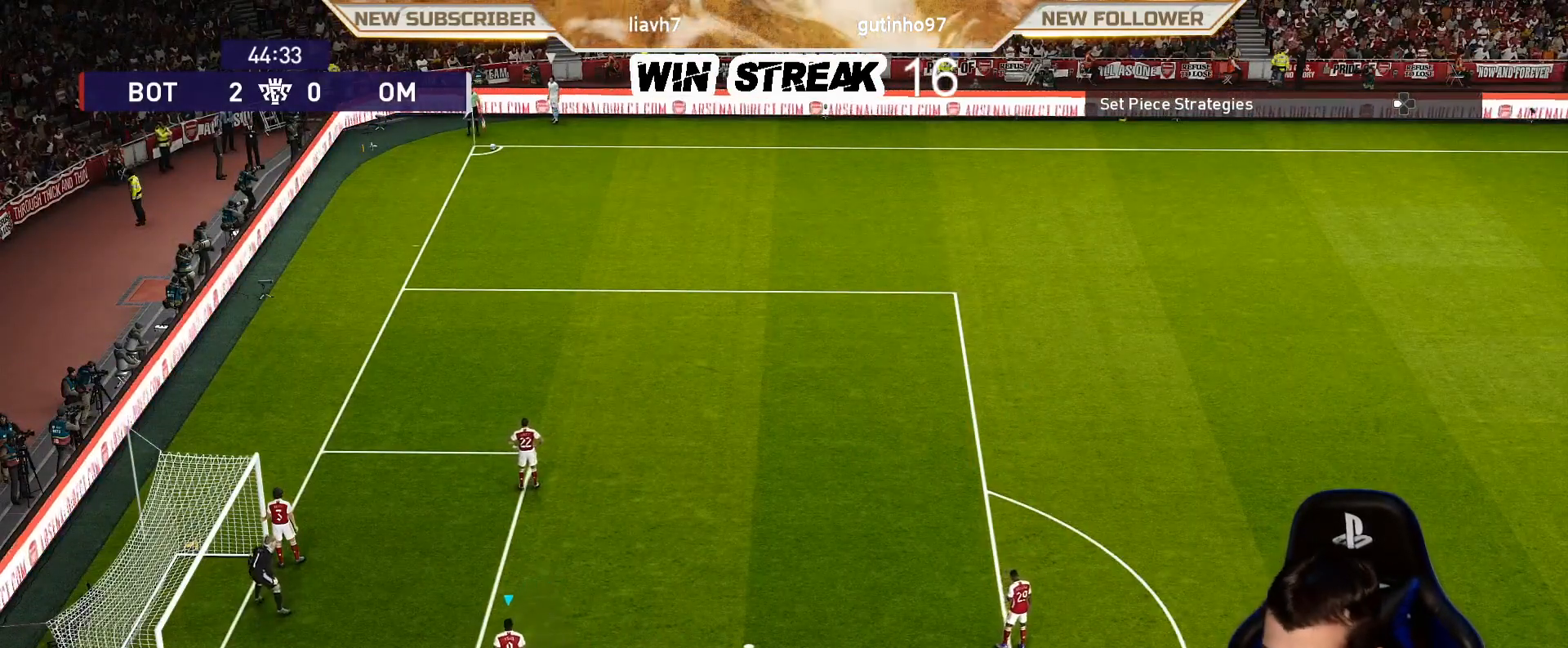
{"buttons": [], "left_stick": "center", "right_stick": "center", "events": []}
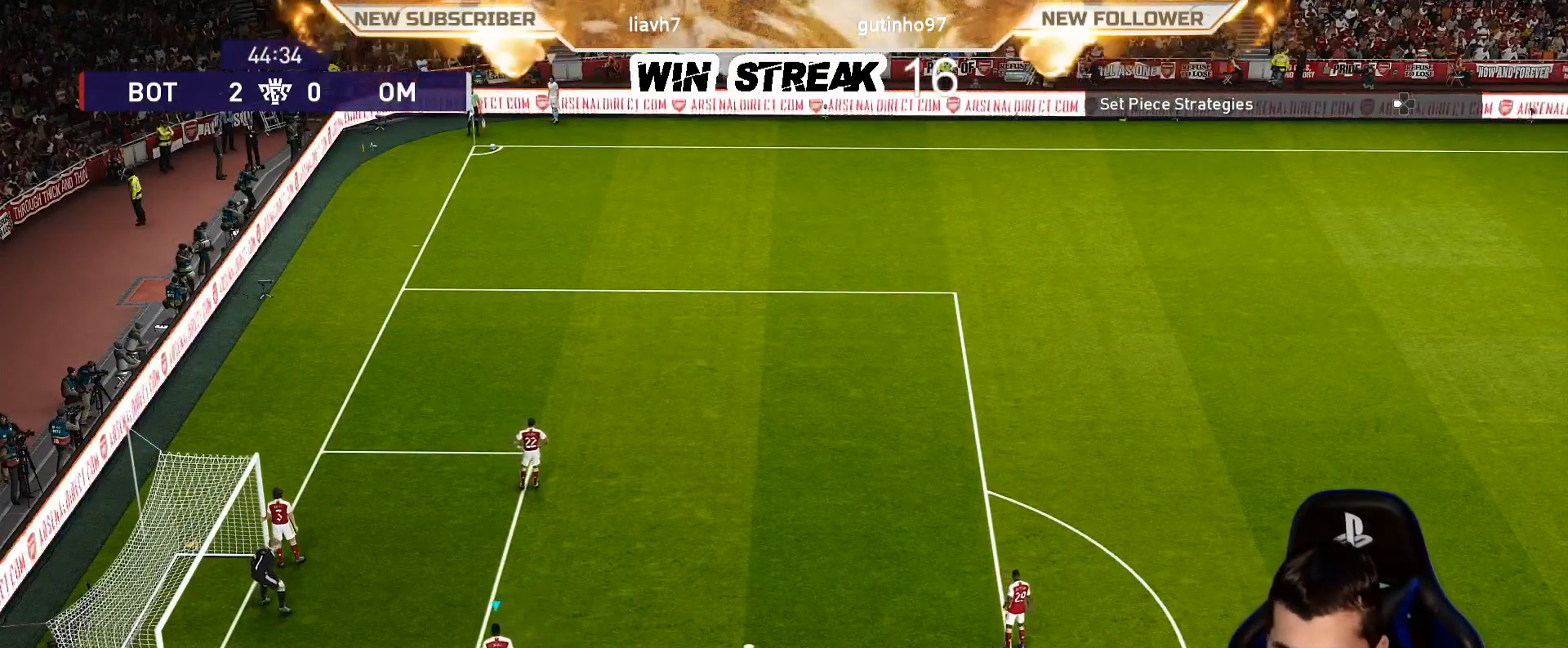
{"buttons": [], "left_stick": "up-left", "right_stick": "center", "events": [[33, "left_stick", "left"], [200, "left_stick", "up-left"]]}
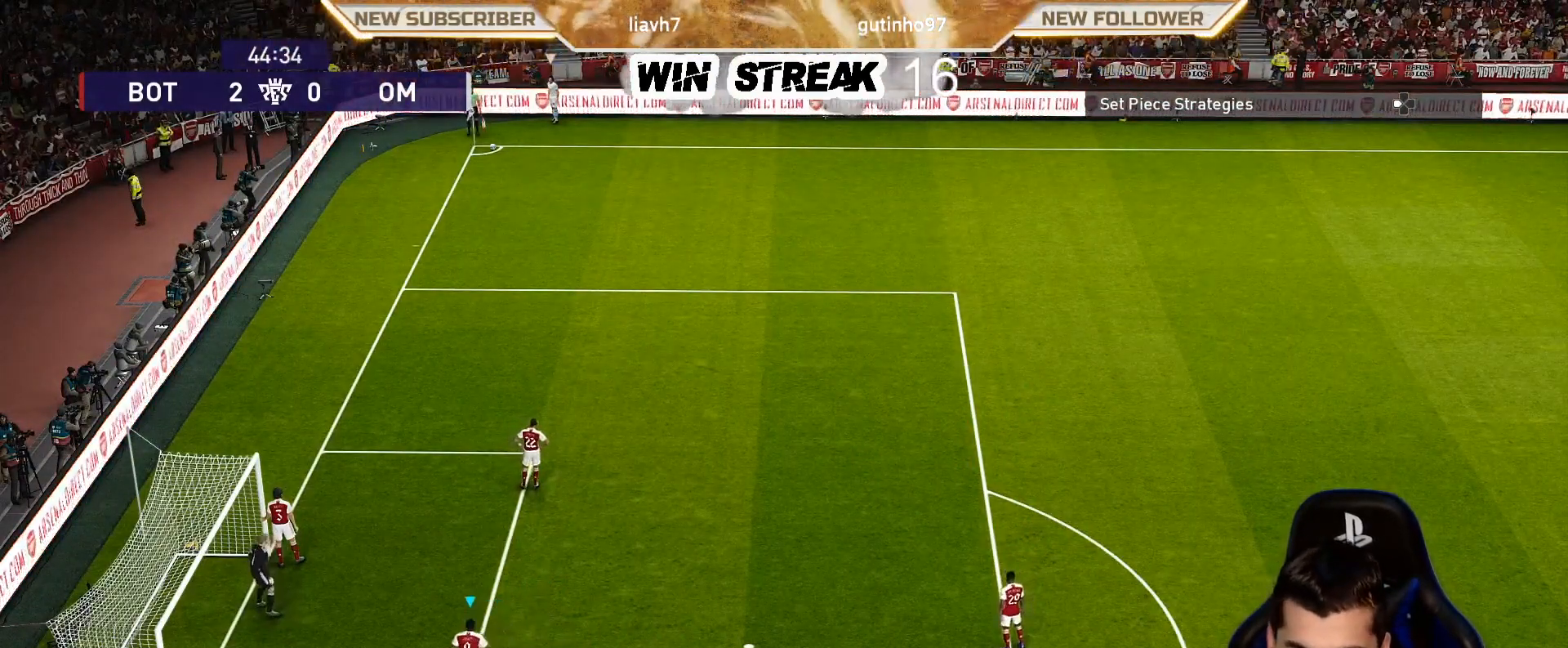
{"buttons": [], "left_stick": "center", "right_stick": "center", "events": [[350, "left_stick", "center"]]}
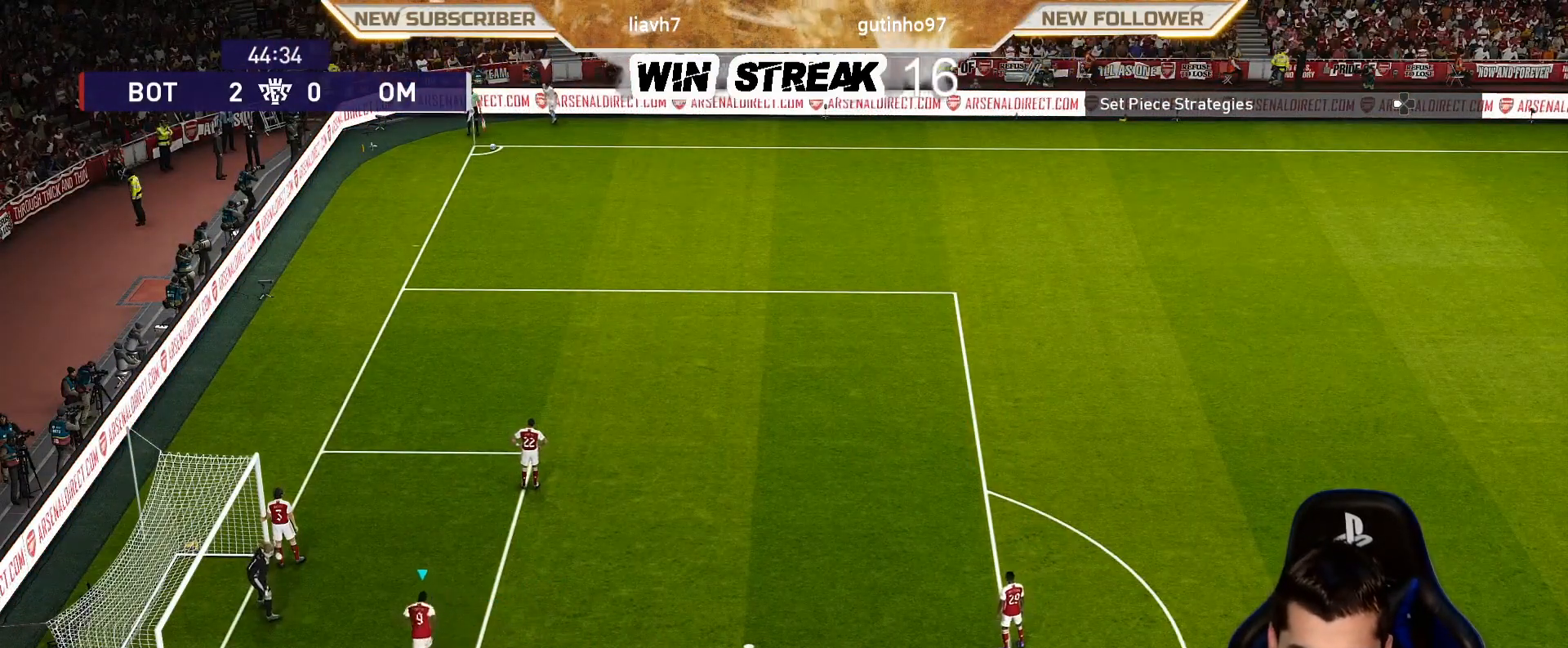
{"buttons": ["SQUARE"], "left_stick": "down-right", "right_stick": "center", "events": [[450, "left_stick", "down-right"], [500, "SQUARE", "down"]]}
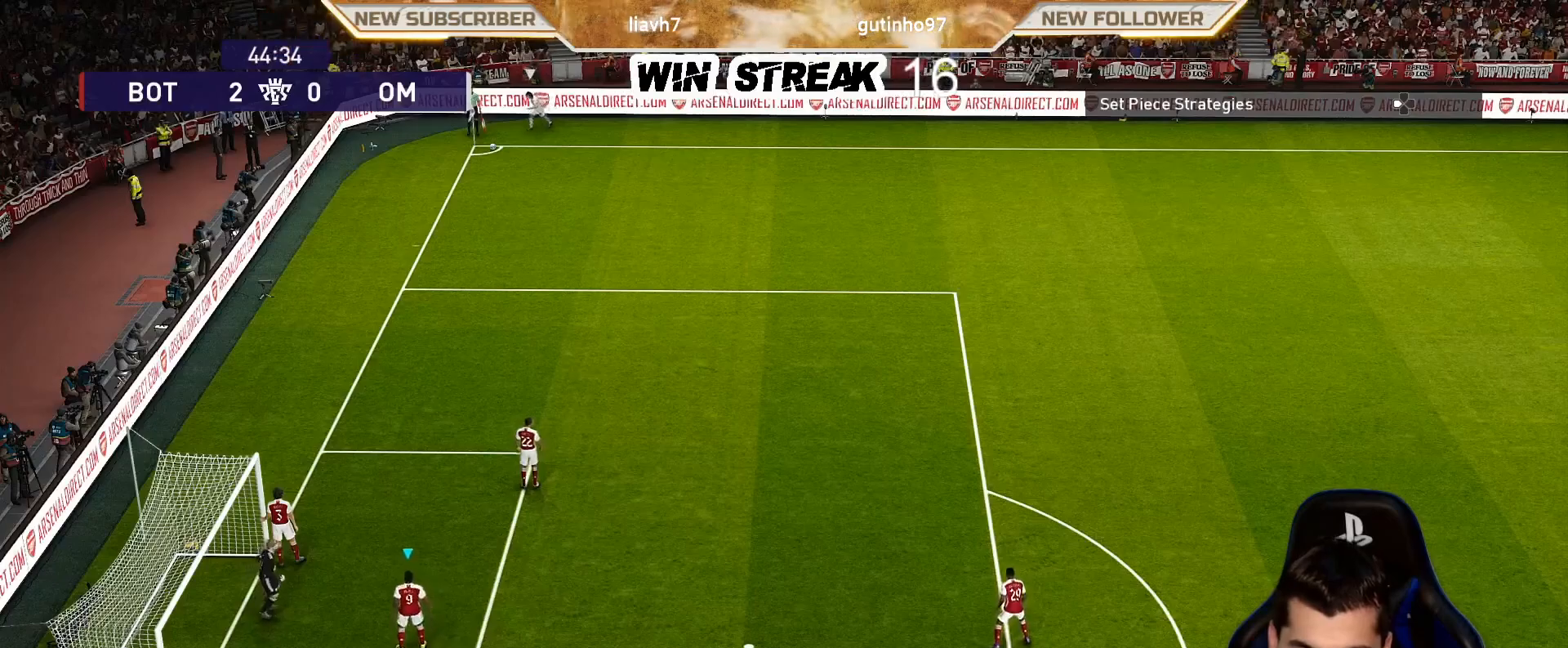
{"buttons": [], "left_stick": "center", "right_stick": "center", "events": [[83, "R1", "down"], [250, "left_stick", "center"], [433, "R1", "up"], [450, "SQUARE", "up"]]}
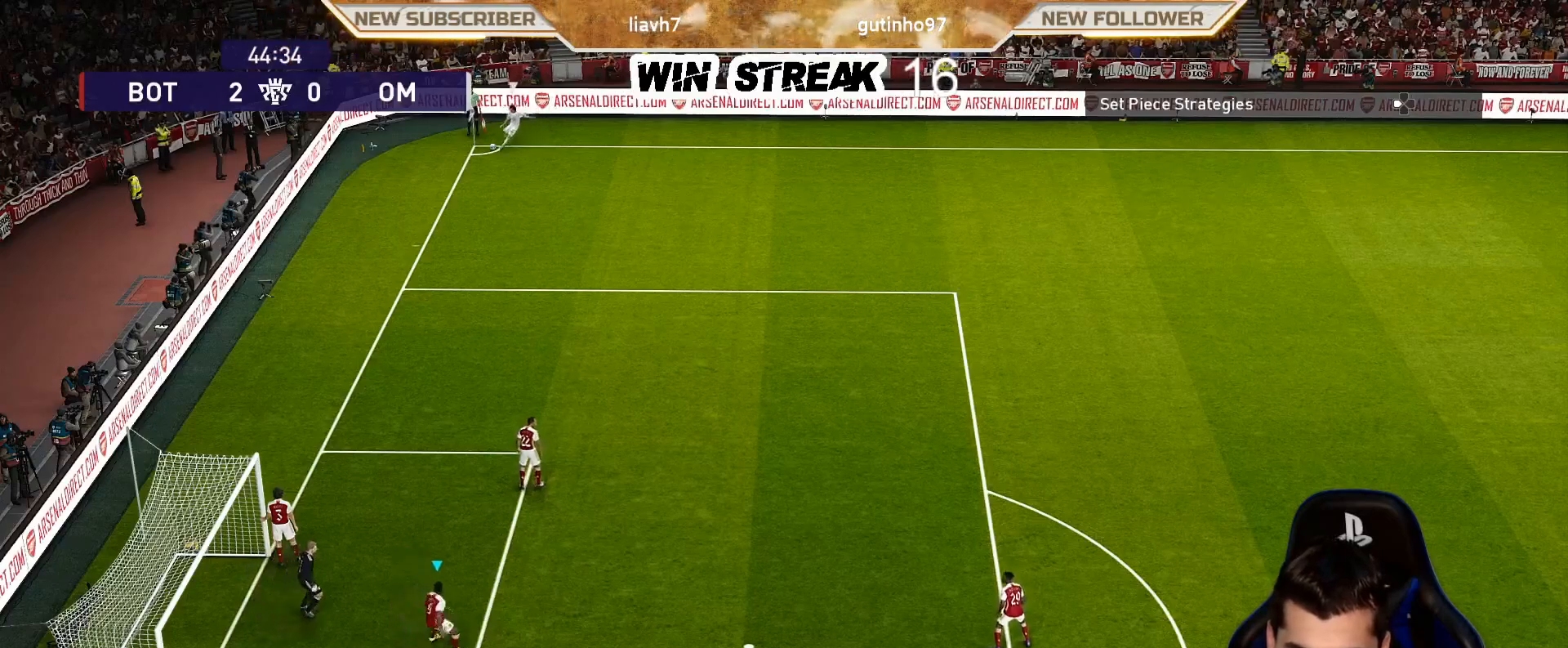
{"buttons": ["L2"], "left_stick": "up-right", "right_stick": "center", "events": [[33, "left_stick", "up-right"], [133, "SQUARE", "down"], [200, "L2", "down"], [233, "SQUARE", "up"], [383, "L2", "up"], [383, "SQUARE", "down"], [433, "L2", "down"], [500, "SQUARE", "up"]]}
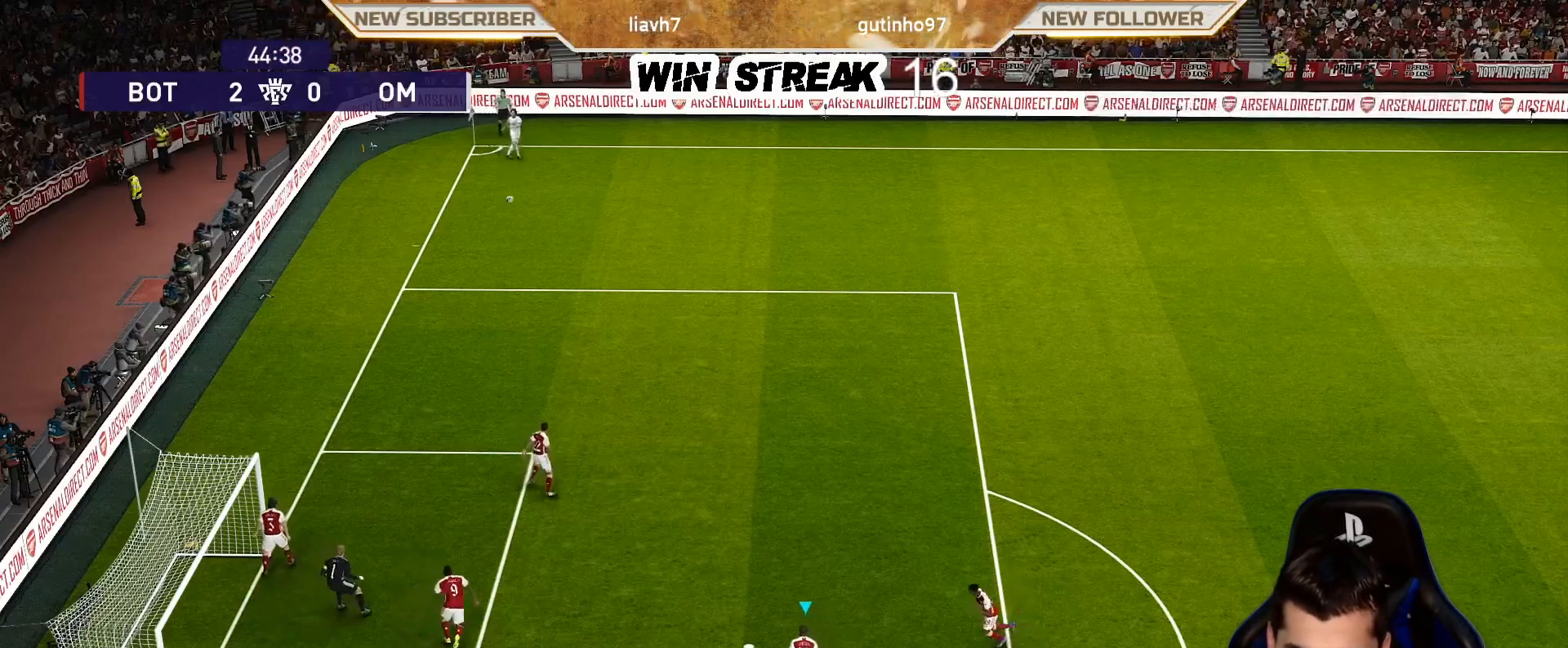
{"buttons": ["R1"], "left_stick": "up-right", "right_stick": "center", "events": [[83, "L2", "up"], [83, "SQUARE", "down"], [100, "L2", "down"], [200, "R1", "down"], [200, "SQUARE", "up"], [283, "L2", "up"], [350, "L2", "down"], [350, "SQUARE", "down"], [500, "L2", "up"], [500, "SQUARE", "up"]]}
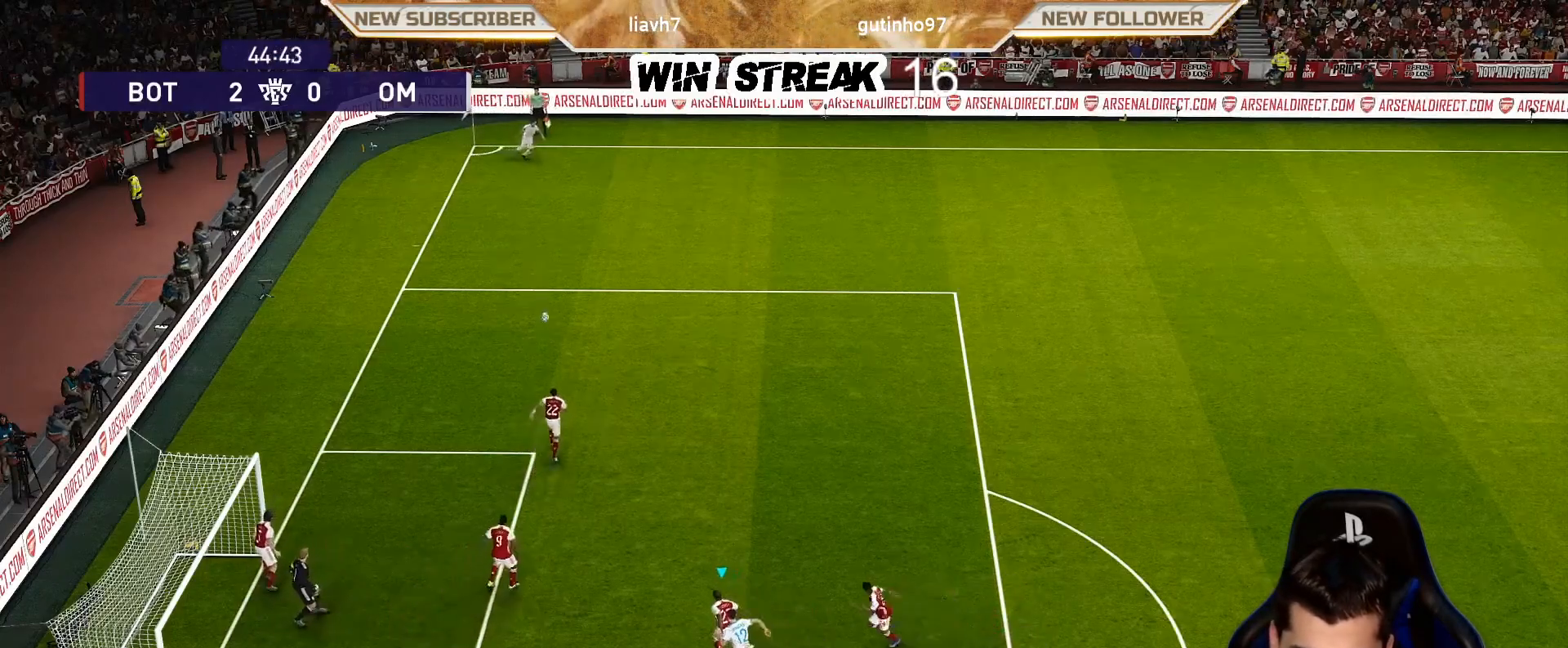
{"buttons": ["R1"], "left_stick": "up-right", "right_stick": "center", "events": [[50, "L2", "down"], [100, "SQUARE", "down"], [250, "L2", "up"], [300, "SQUARE", "up"]]}
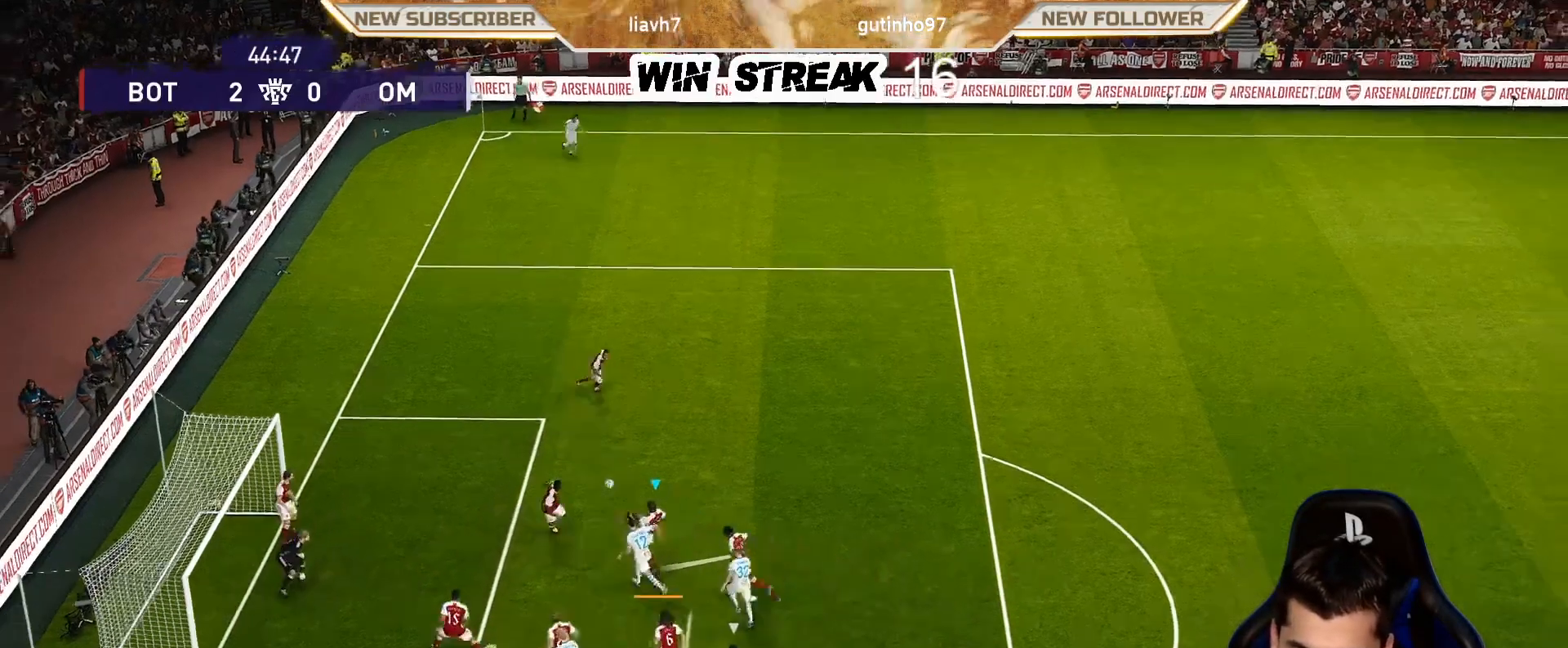
{"buttons": ["R1"], "left_stick": "up-right", "right_stick": "center", "events": []}
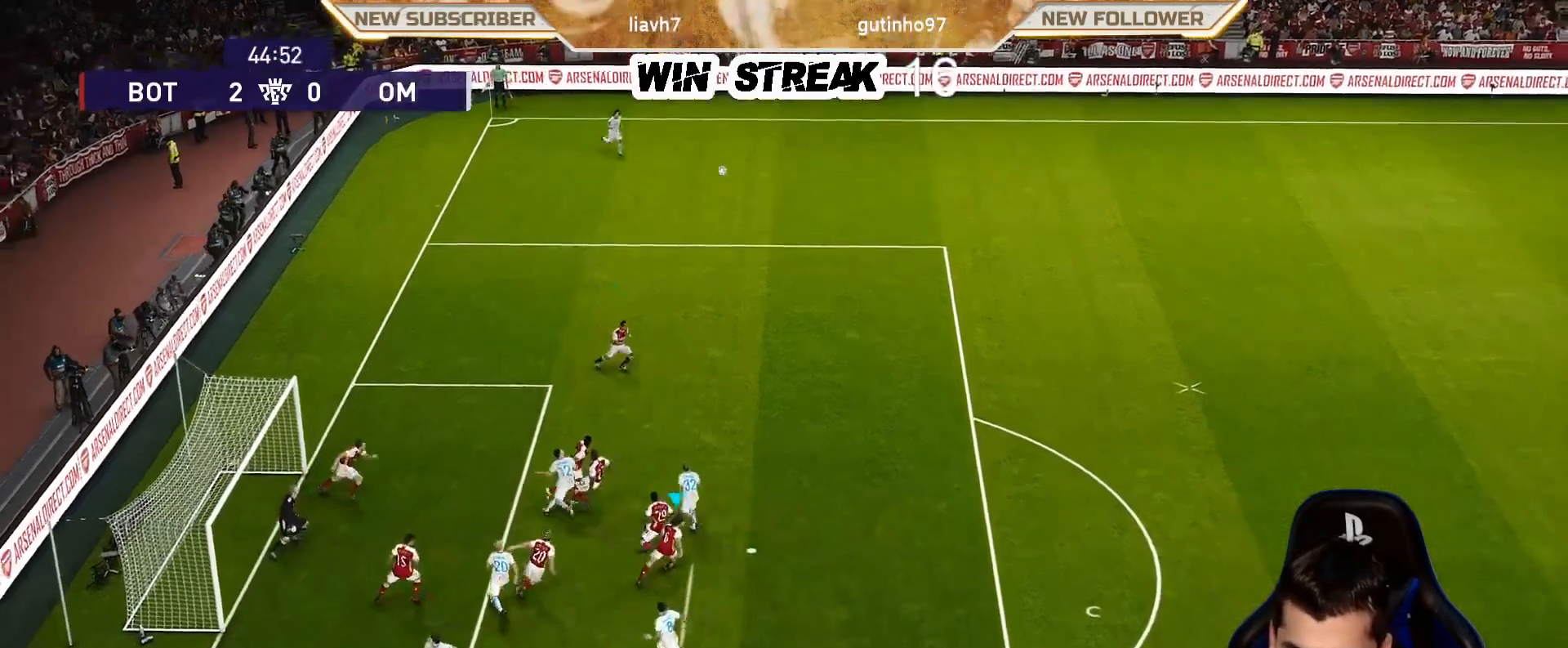
{"buttons": ["R1"], "left_stick": "right", "right_stick": "center", "events": [[150, "left_stick", "right"]]}
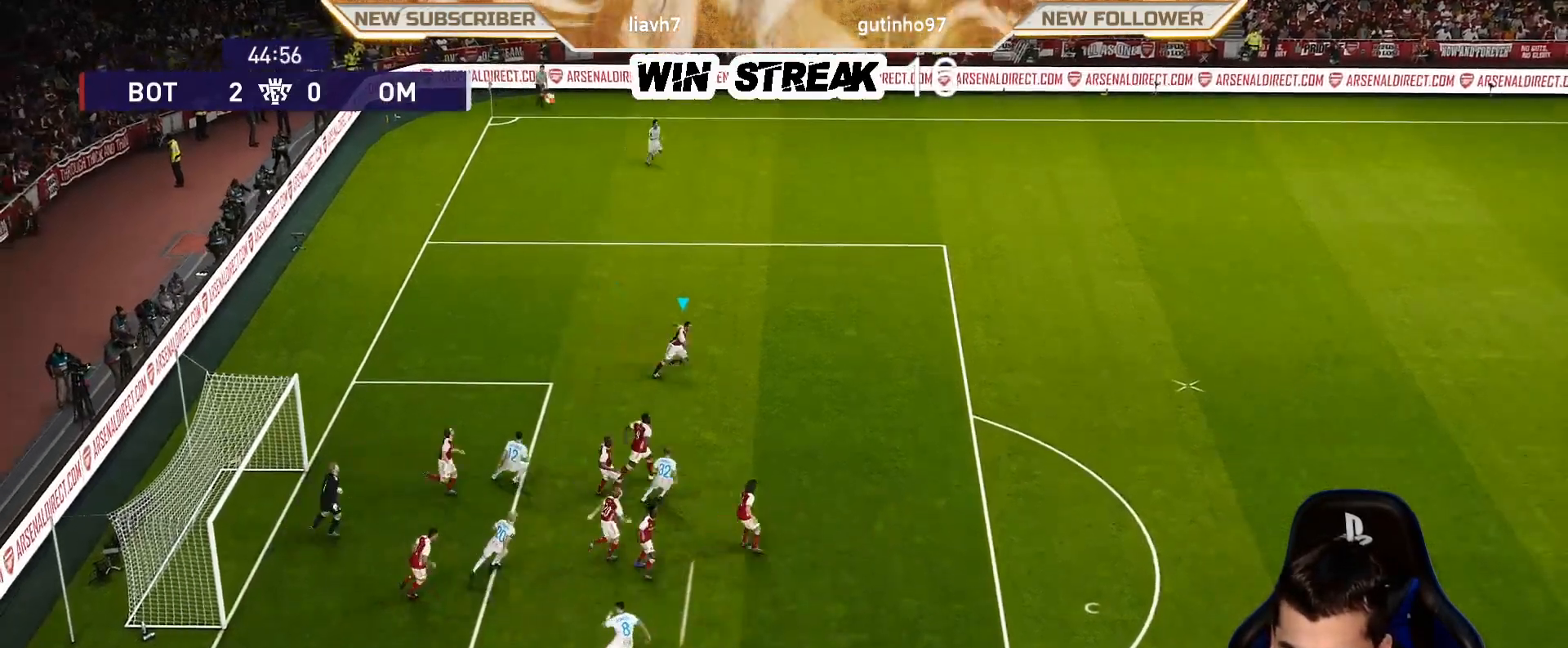
{"buttons": ["R1"], "left_stick": "right", "right_stick": "center", "events": []}
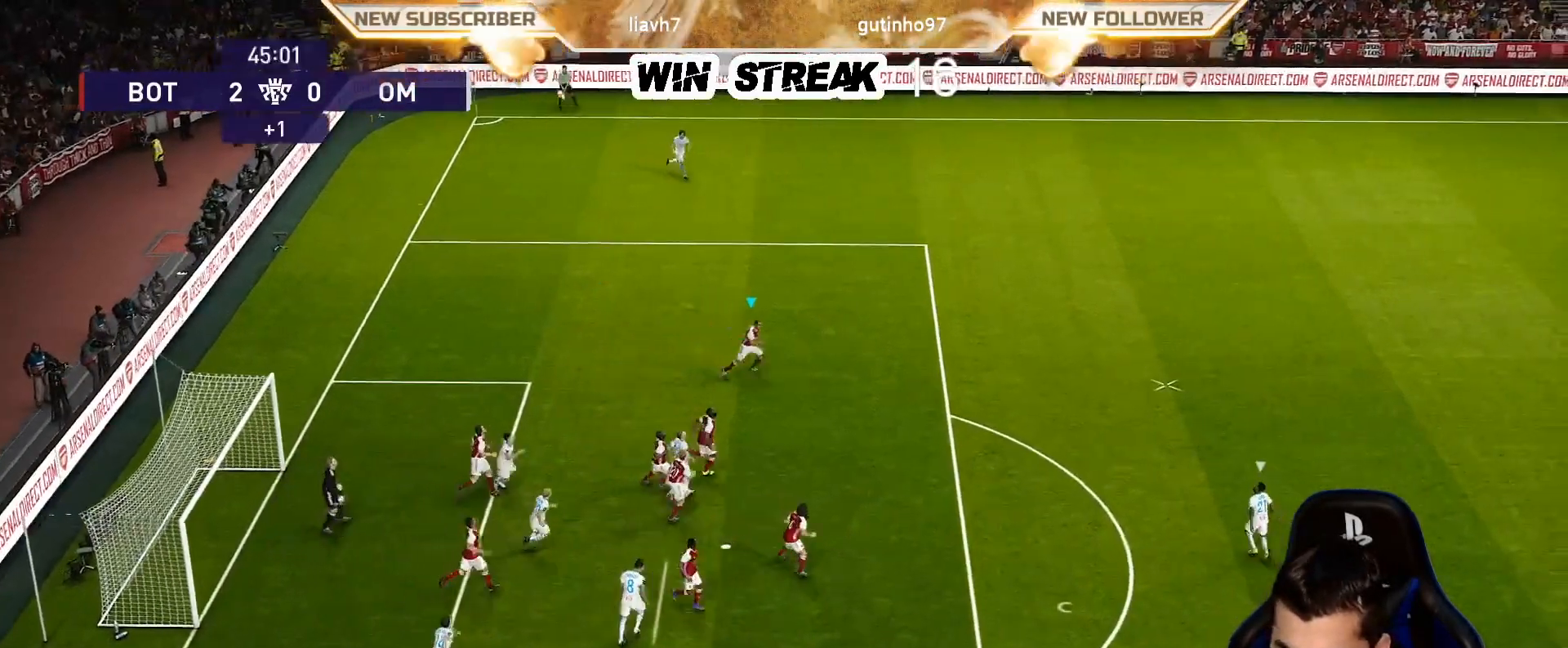
{"buttons": ["R1"], "left_stick": "right", "right_stick": "center", "events": []}
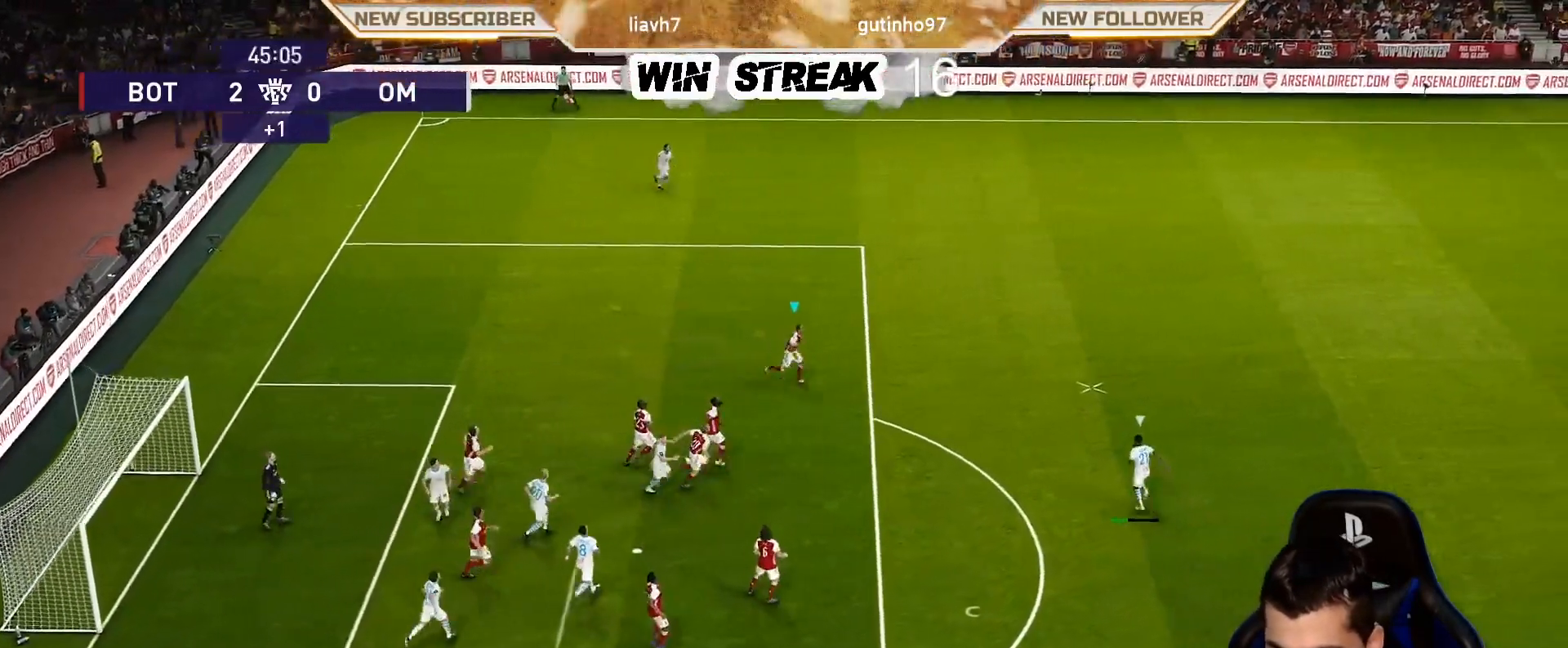
{"buttons": ["R1"], "left_stick": "right", "right_stick": "center", "events": [[250, "CROSS", "down"], [283, "L2", "down"], [433, "L2", "up"], [500, "CROSS", "up"]]}
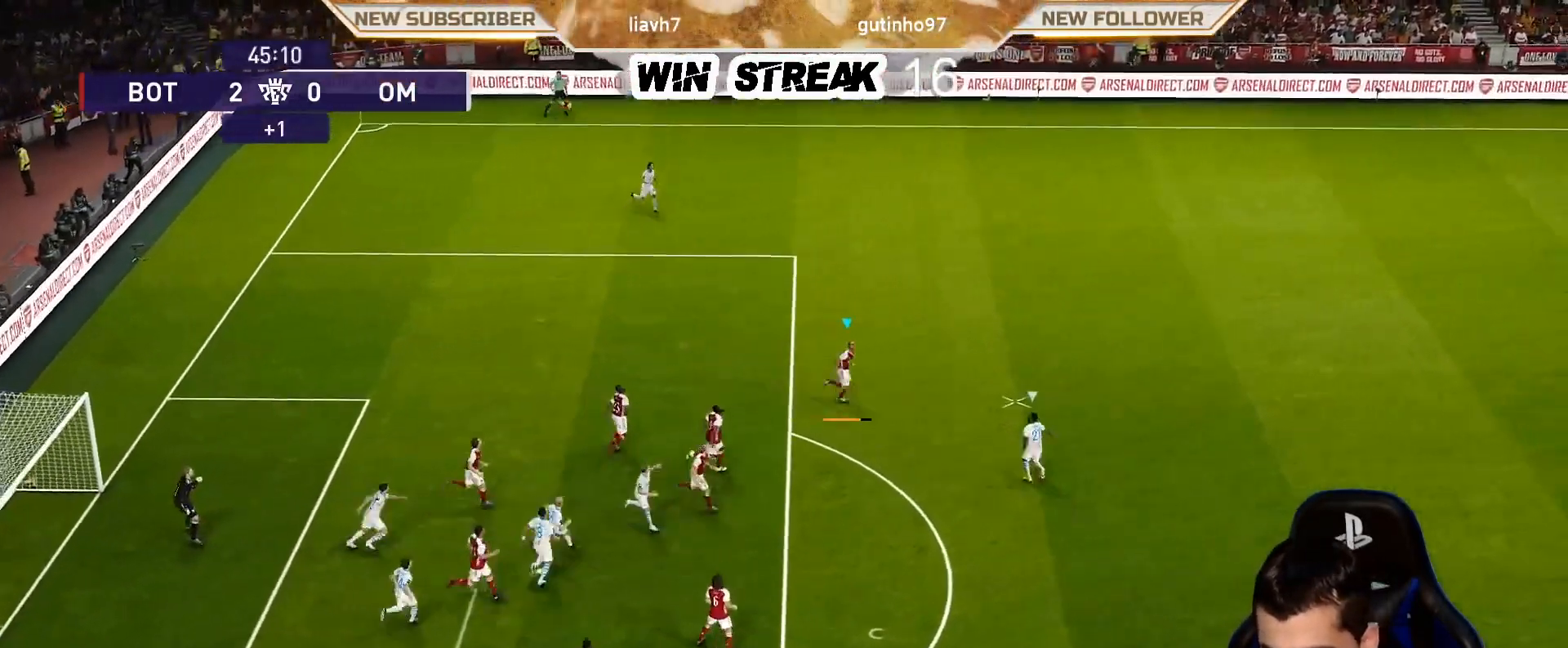
{"buttons": [], "left_stick": "center", "right_stick": "center", "events": [[383, "R1", "up"], [450, "left_stick", "center"]]}
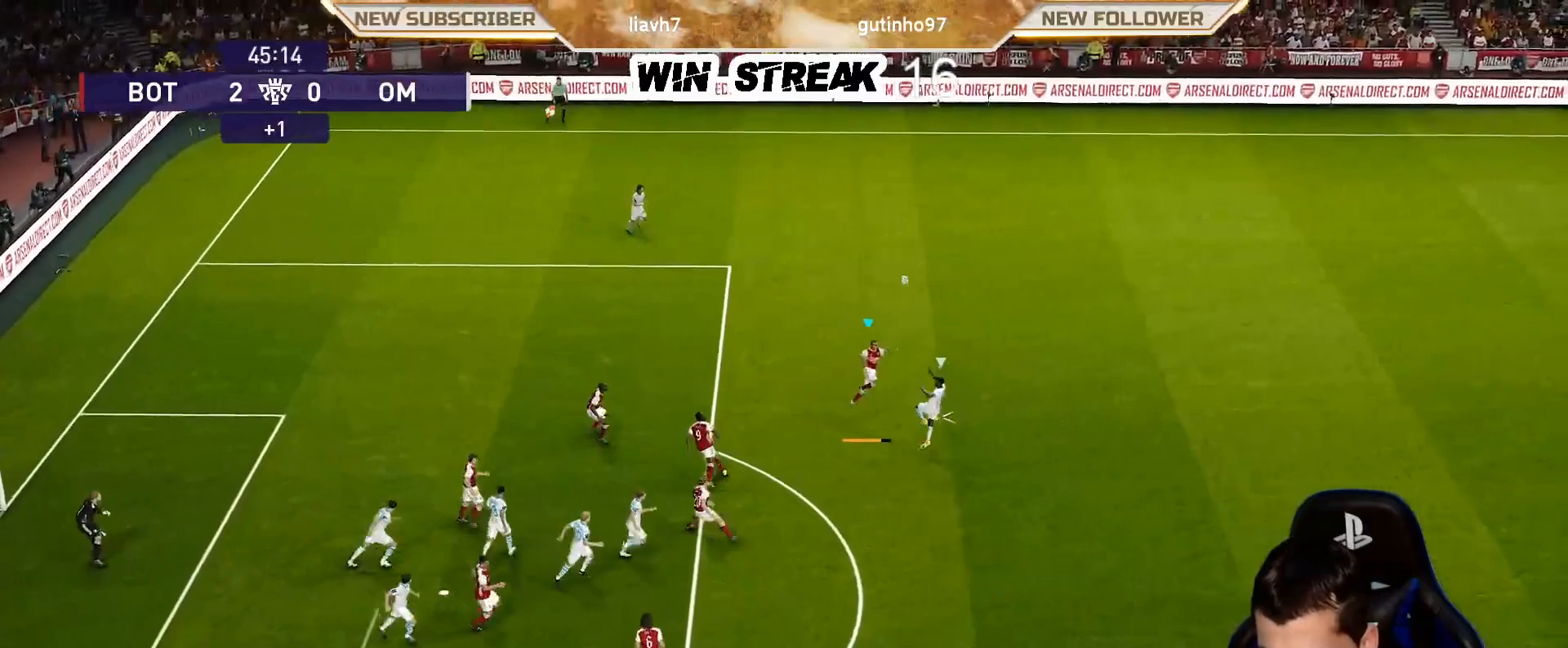
{"buttons": ["R1"], "left_stick": "center", "right_stick": "center", "events": [[150, "R1", "down"]]}